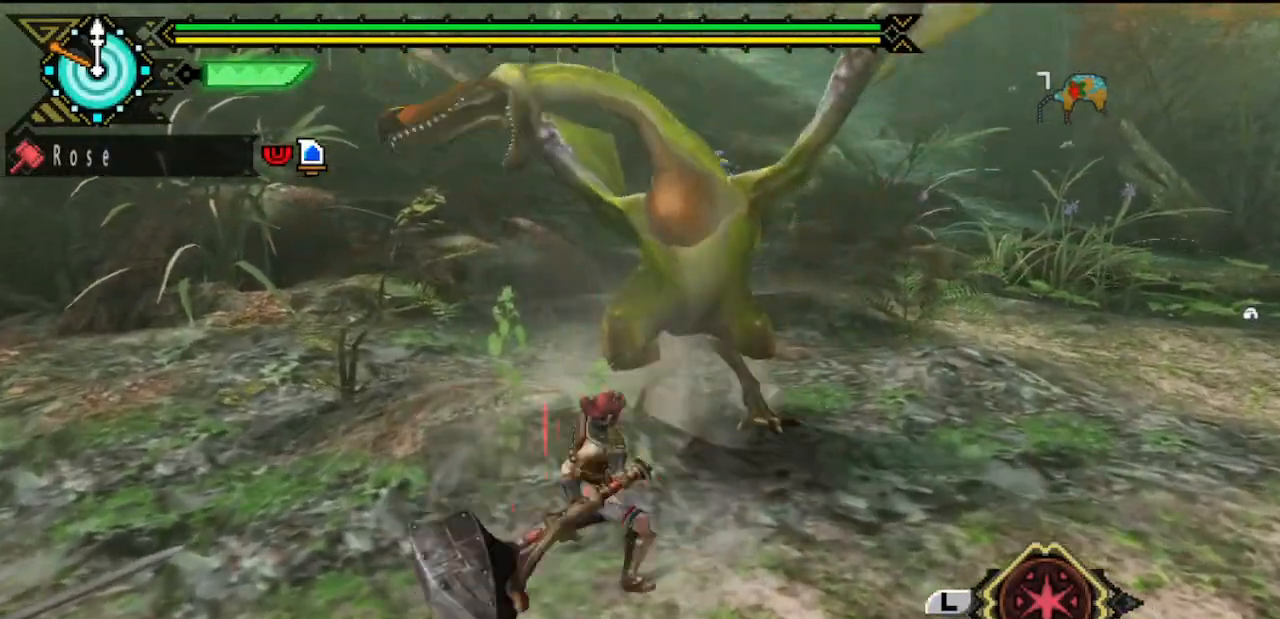
Gameplay with a controller (PlayStation layout); each line is a JSON object with the inputs held at the frame after it. "events" lists button and stick changes between this image and that frame as [ms after this image, input, new state], when the widget could be followed in between. Not read: L2 L3 R2 R3.
{"buttons": [], "left_stick": "down-left", "right_stick": "center", "events": [[33, "right_stick", "center"]]}
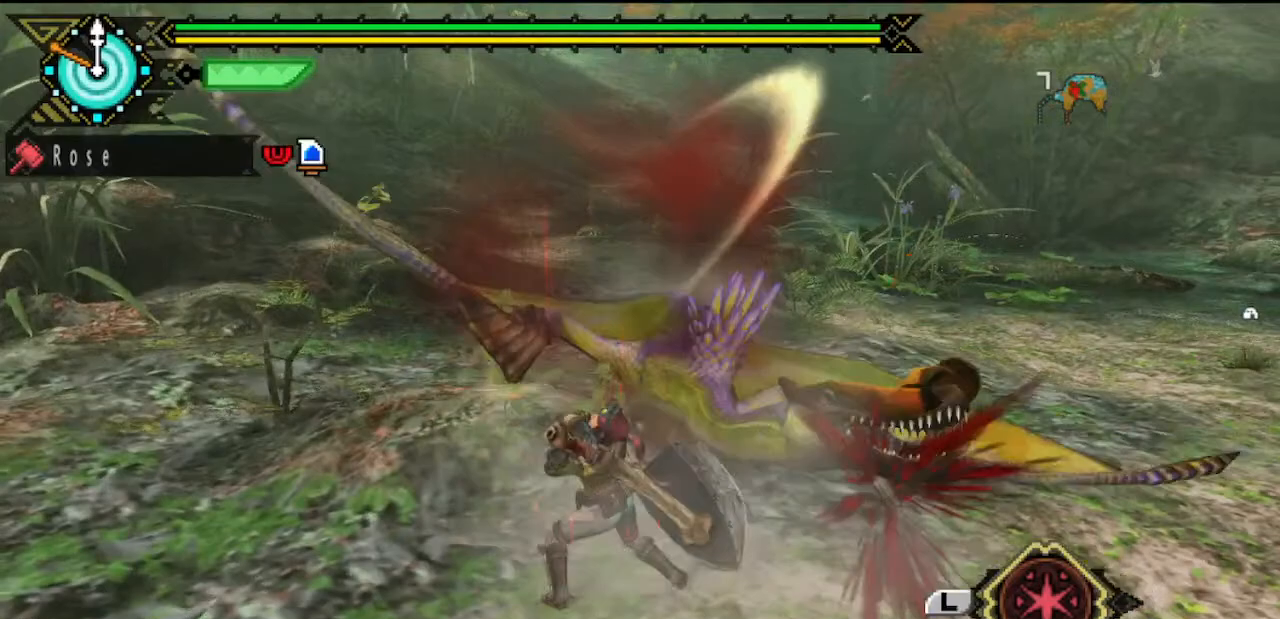
{"buttons": [], "left_stick": "down-left", "right_stick": "center", "events": []}
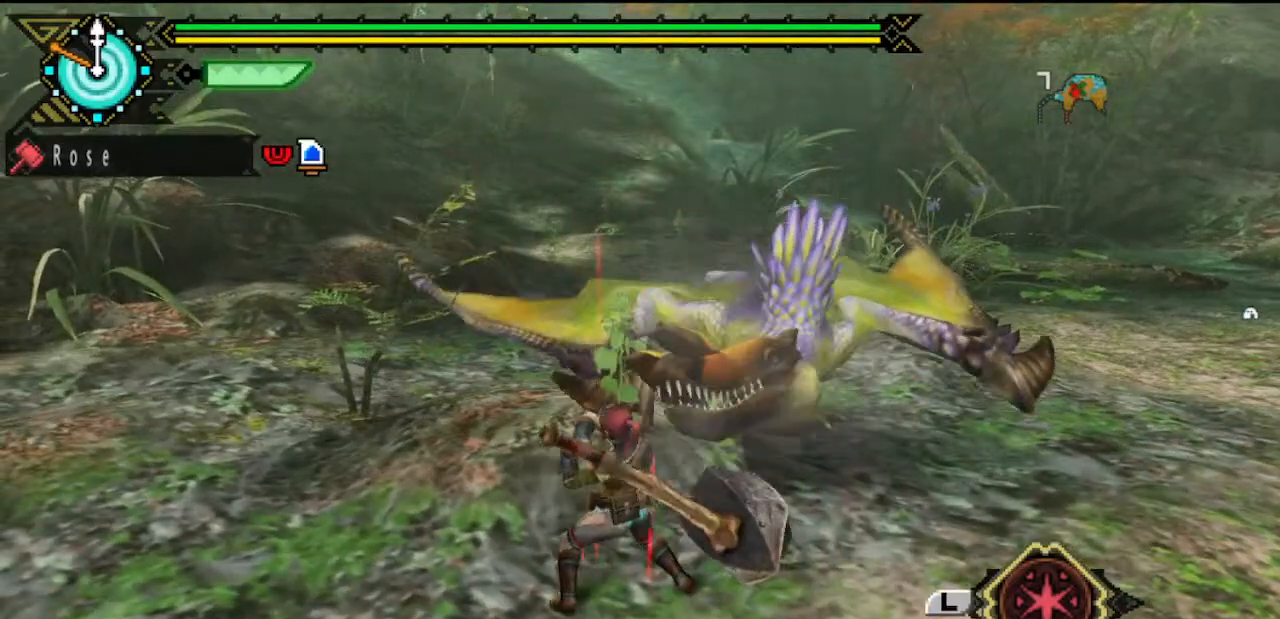
{"buttons": [], "left_stick": "down-left", "right_stick": "center", "events": []}
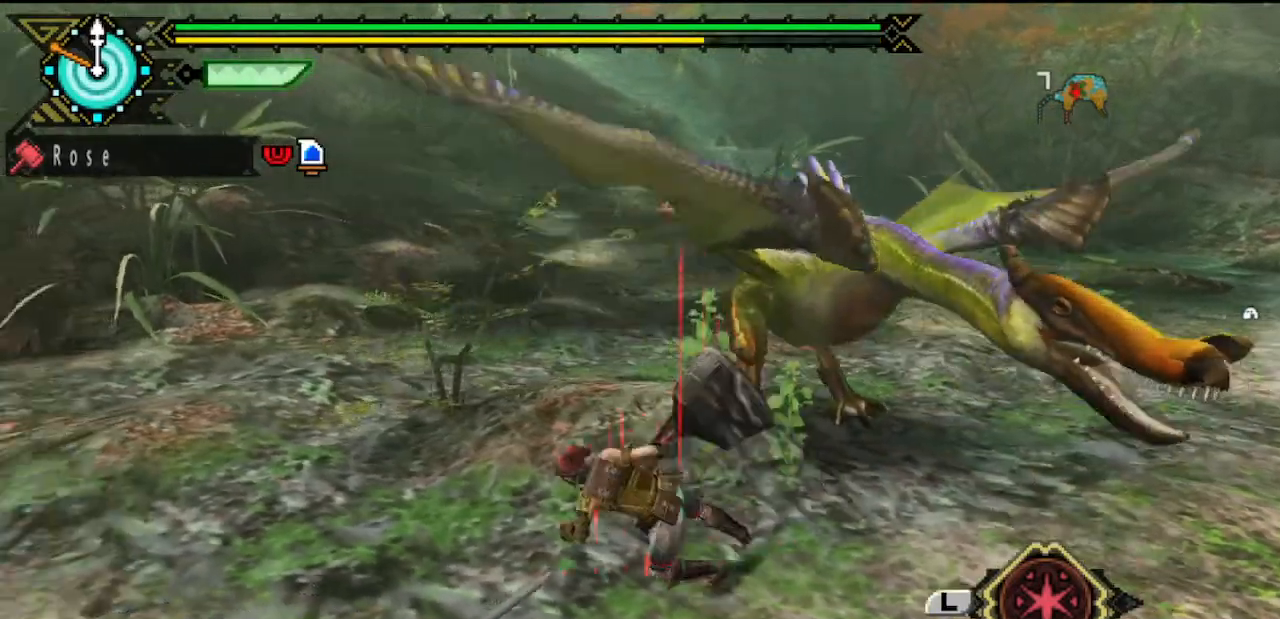
{"buttons": [], "left_stick": "down", "right_stick": "center", "events": [[150, "left_stick", "center"], [250, "left_stick", "down-right"], [283, "right_stick", "right"], [317, "left_stick", "down"], [417, "right_stick", "center"]]}
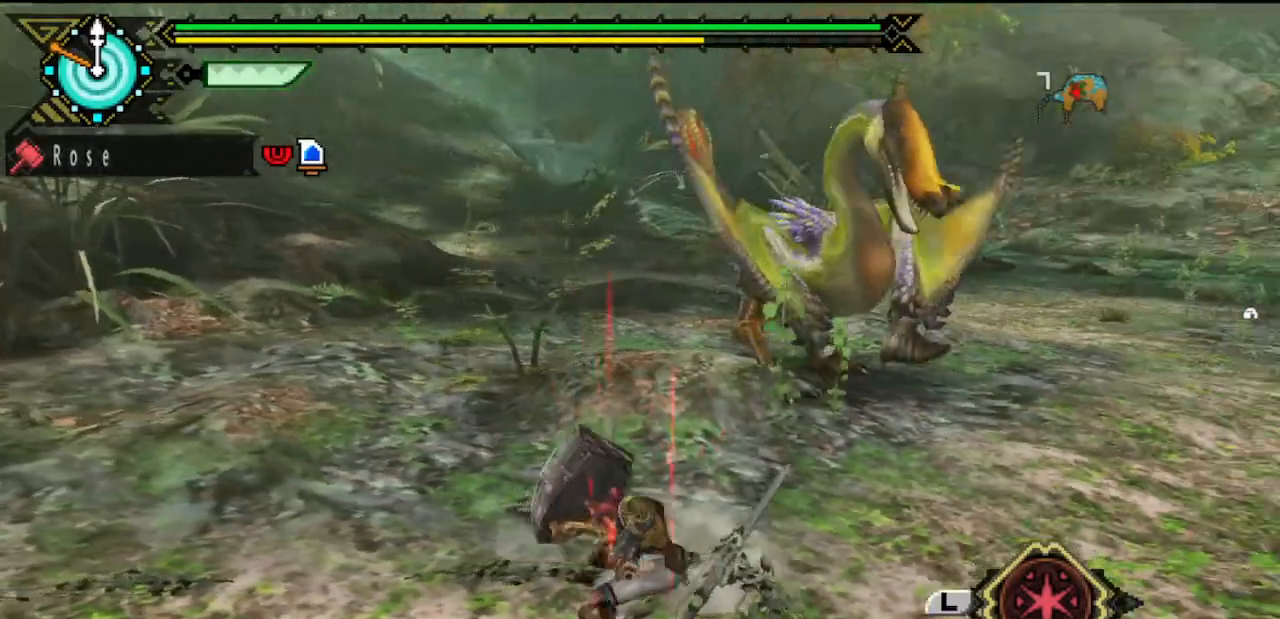
{"buttons": [], "left_stick": "down", "right_stick": "center", "events": [[217, "right_stick", "right"], [317, "right_stick", "center"]]}
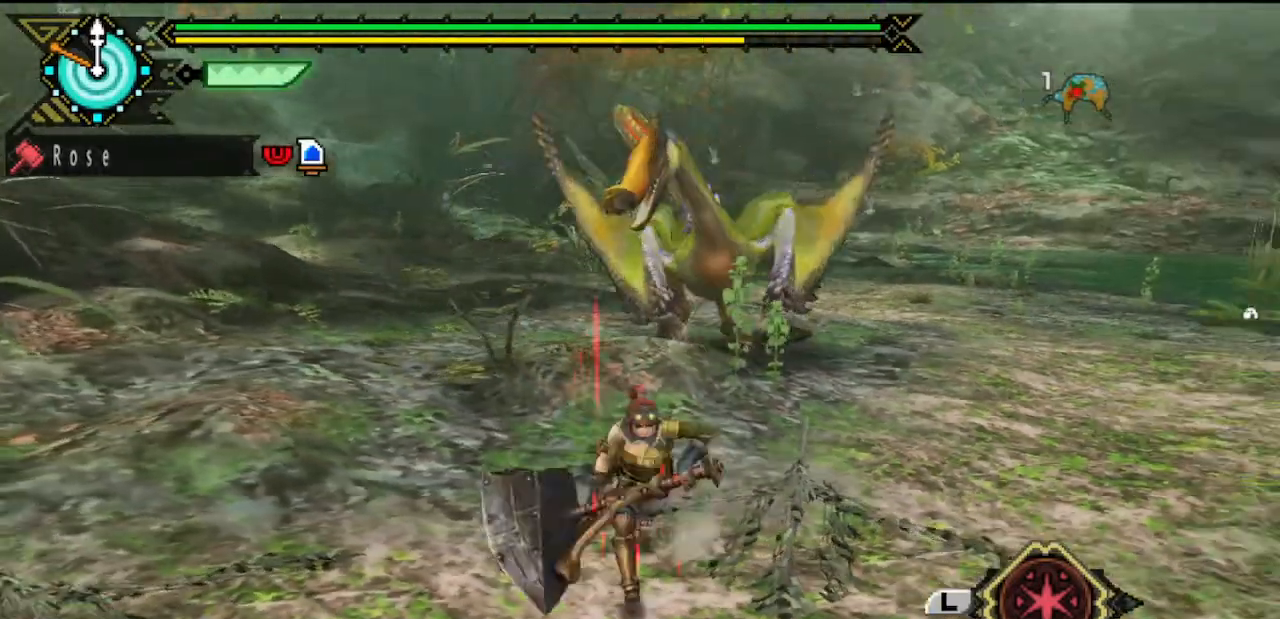
{"buttons": [], "left_stick": "down", "right_stick": "center", "events": []}
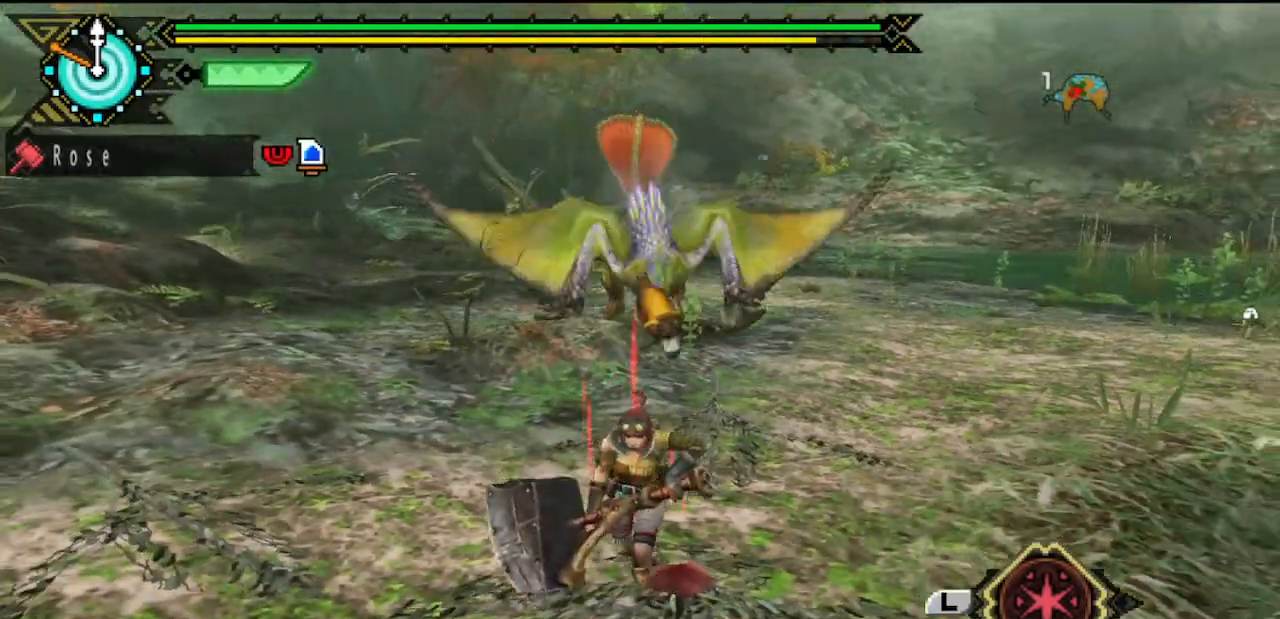
{"buttons": [], "left_stick": "down", "right_stick": "center", "events": []}
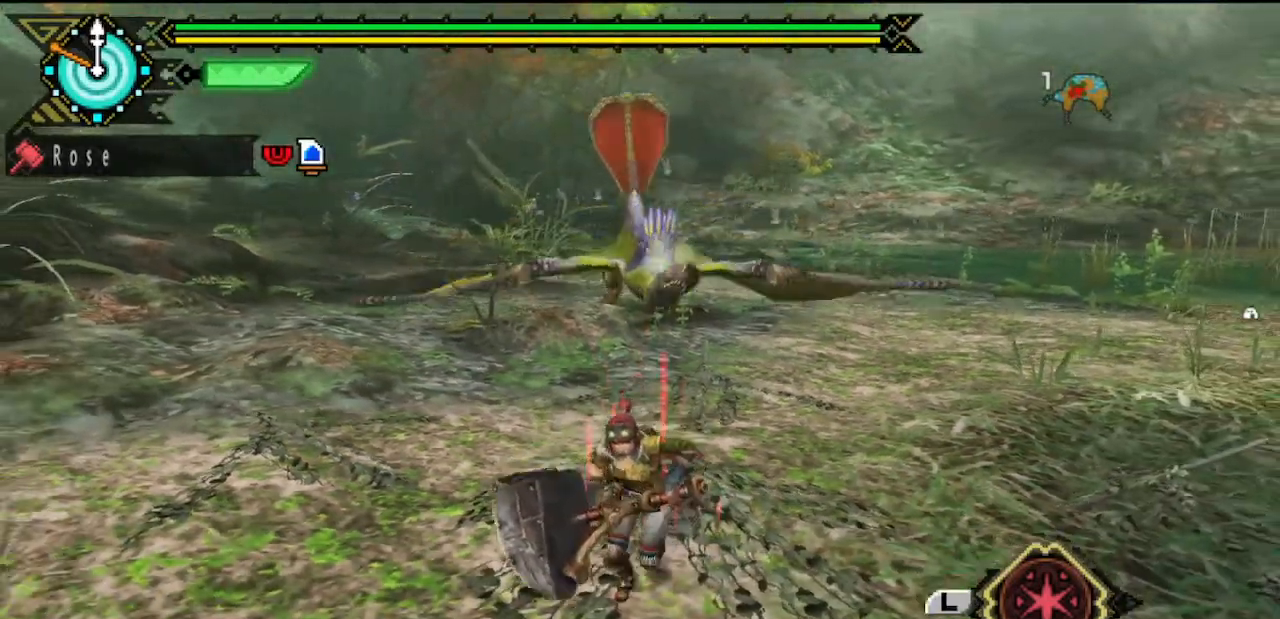
{"buttons": [], "left_stick": "up", "right_stick": "center", "events": [[433, "left_stick", "left"], [500, "left_stick", "up"]]}
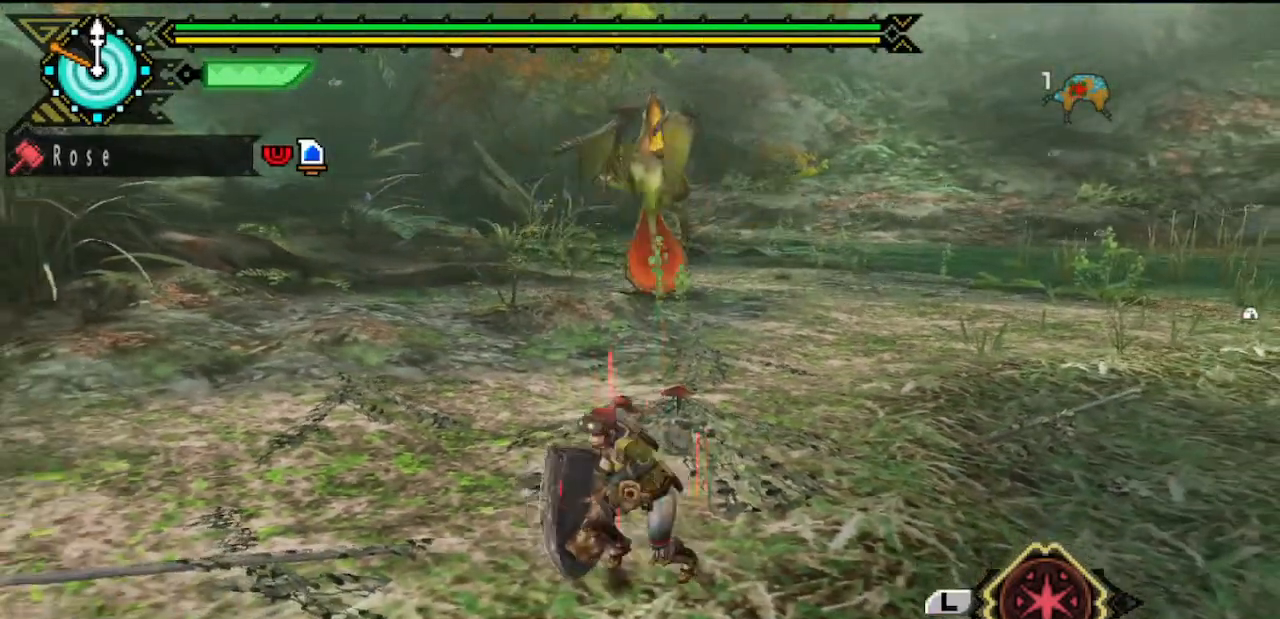
{"buttons": [], "left_stick": "up", "right_stick": "center", "events": []}
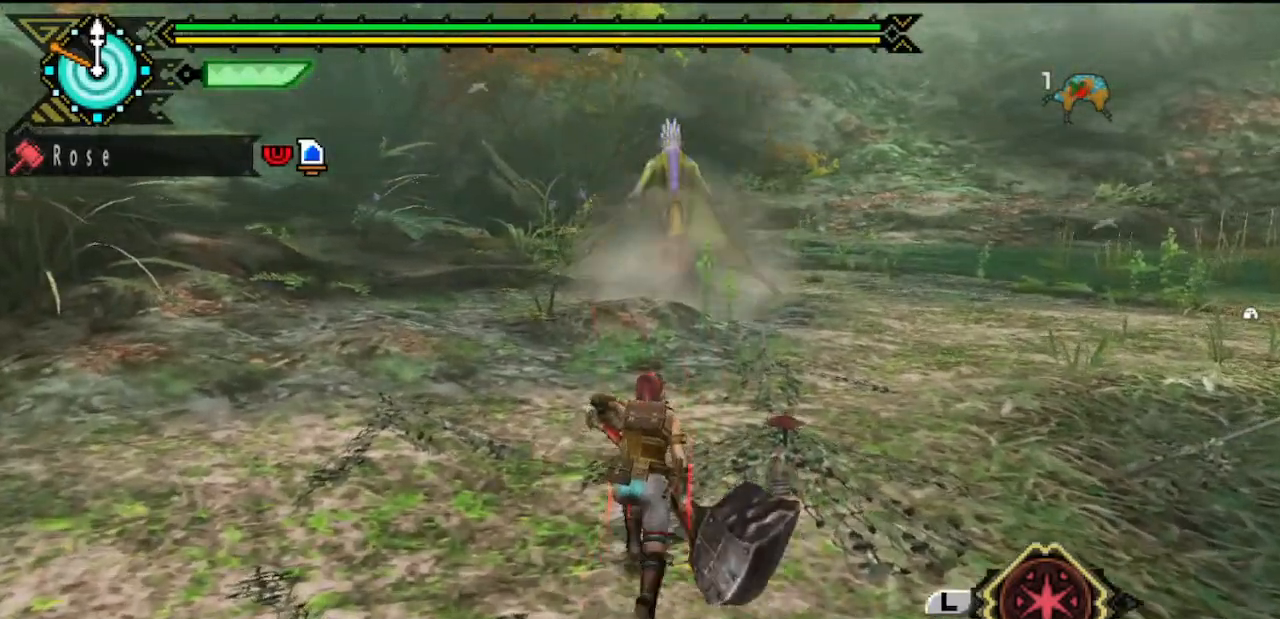
{"buttons": [], "left_stick": "up", "right_stick": "center", "events": []}
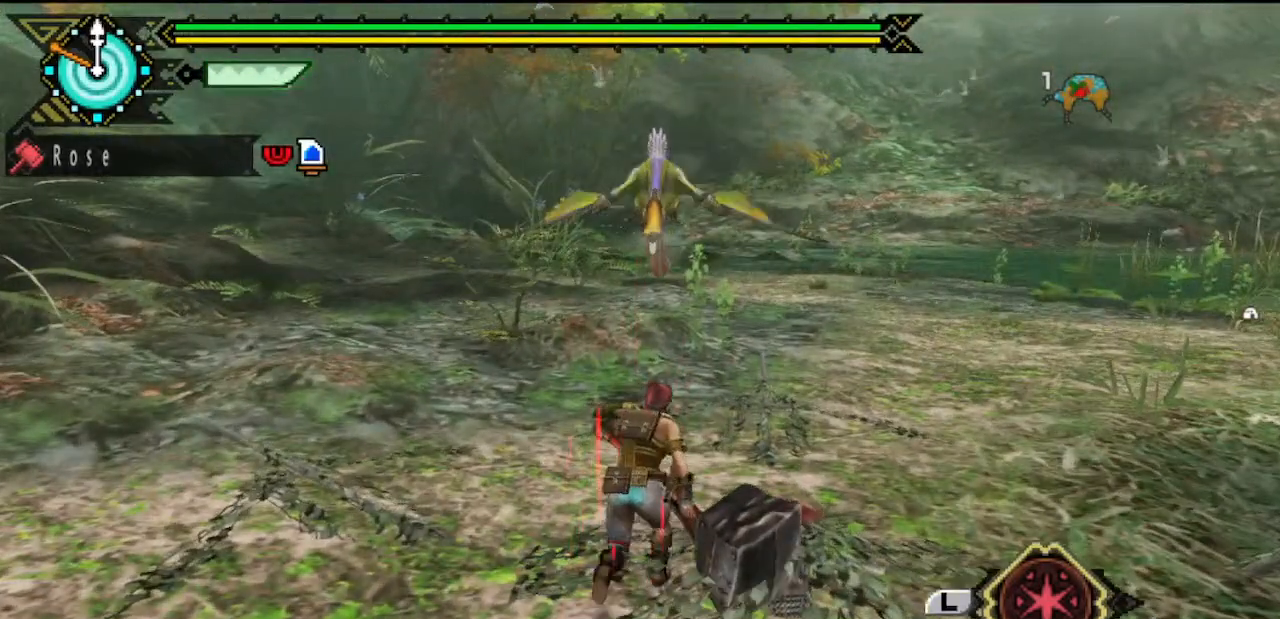
{"buttons": [], "left_stick": "down", "right_stick": "center", "events": [[283, "left_stick", "up-right"], [417, "left_stick", "down-right"], [483, "left_stick", "down"]]}
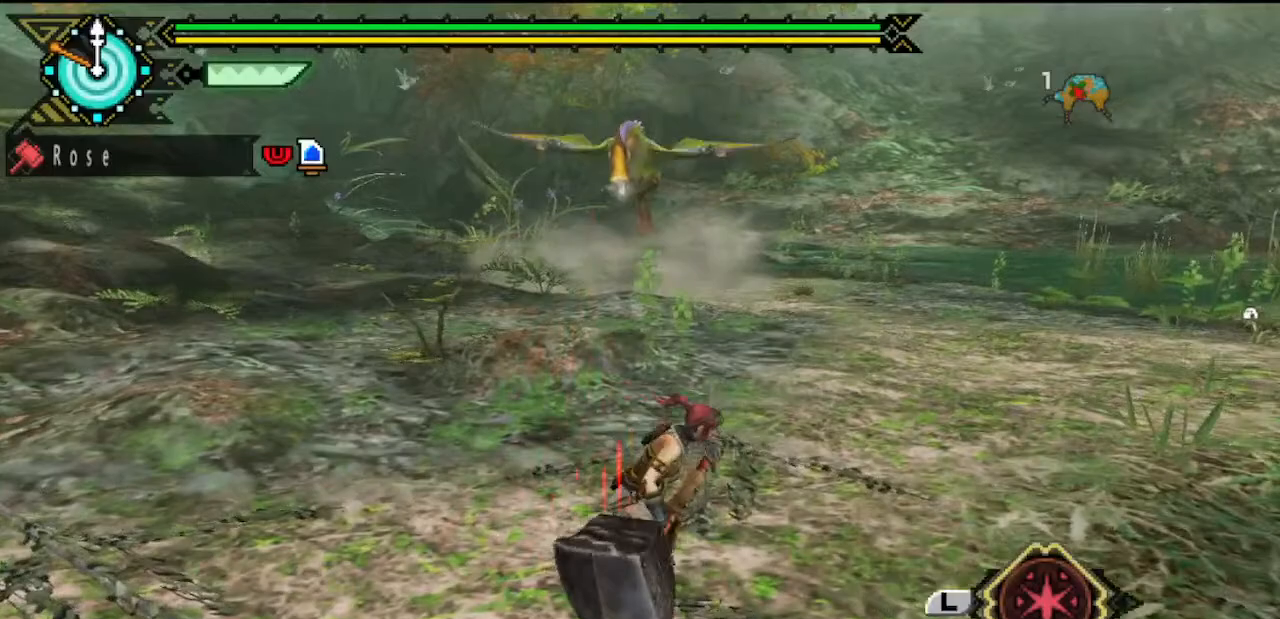
{"buttons": [], "left_stick": "up-left", "right_stick": "center", "events": [[433, "left_stick", "left"], [500, "left_stick", "up-left"]]}
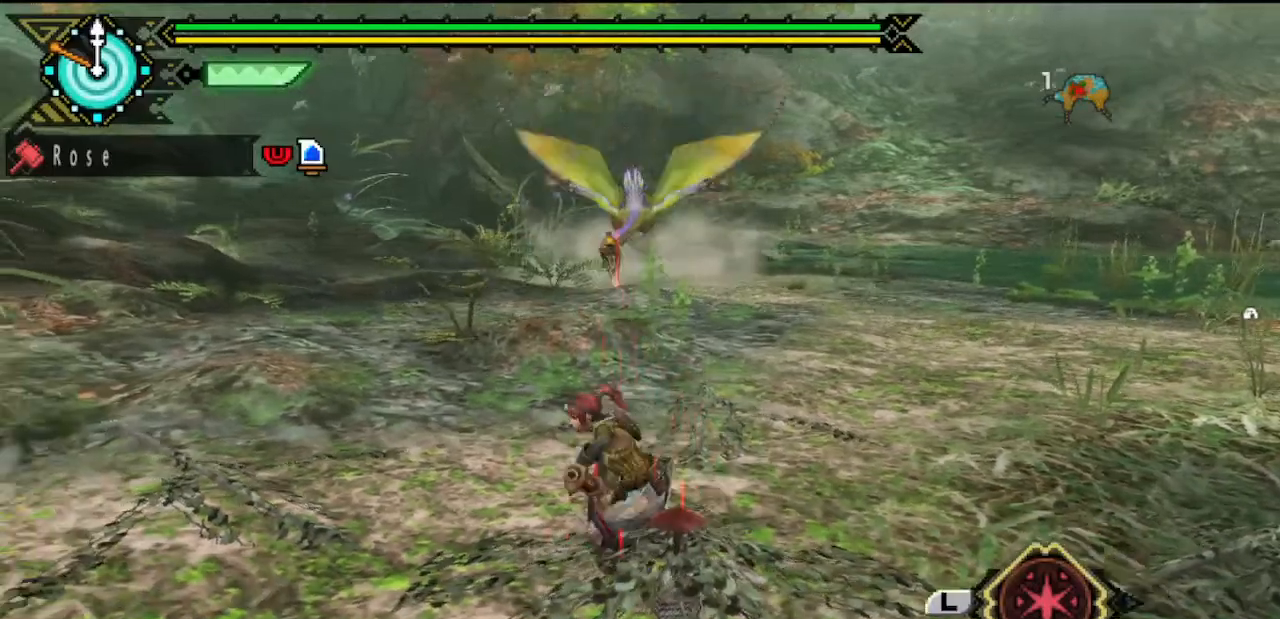
{"buttons": [], "left_stick": "up-right", "right_stick": "center", "events": [[233, "left_stick", "up-right"]]}
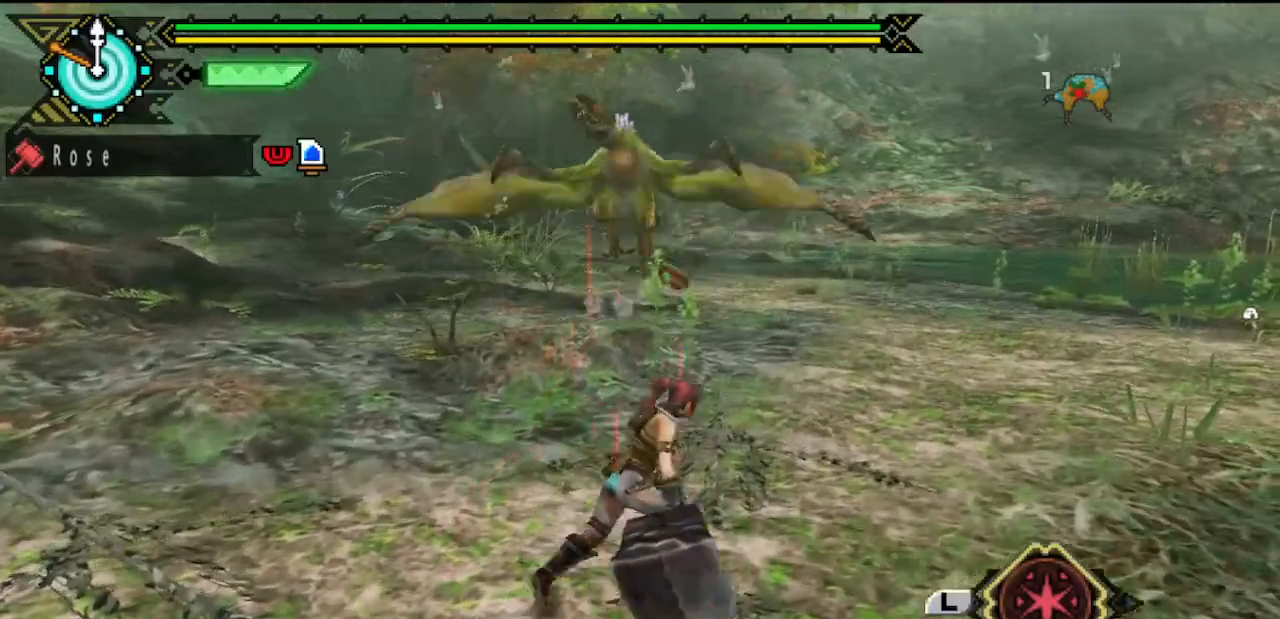
{"buttons": [], "left_stick": "up-left", "right_stick": "center", "events": [[33, "left_stick", "down-right"], [167, "left_stick", "down-left"], [383, "left_stick", "up-left"]]}
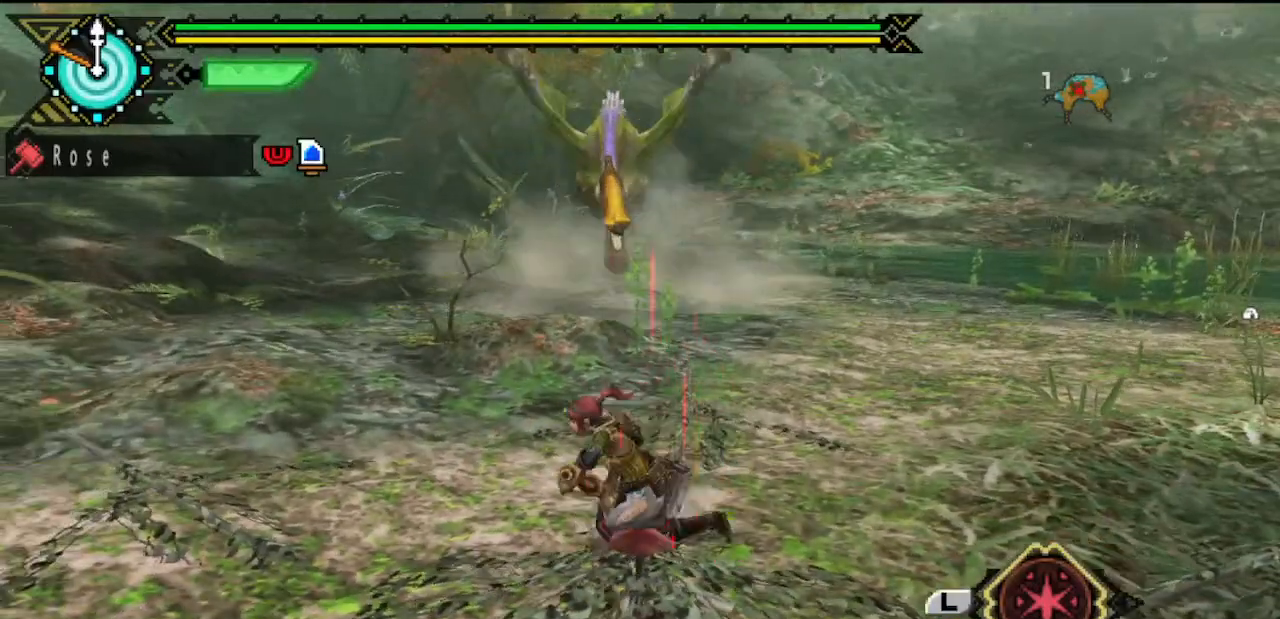
{"buttons": [], "left_stick": "down-left", "right_stick": "center", "events": [[117, "left_stick", "up-right"], [250, "left_stick", "down-right"], [417, "left_stick", "down-left"]]}
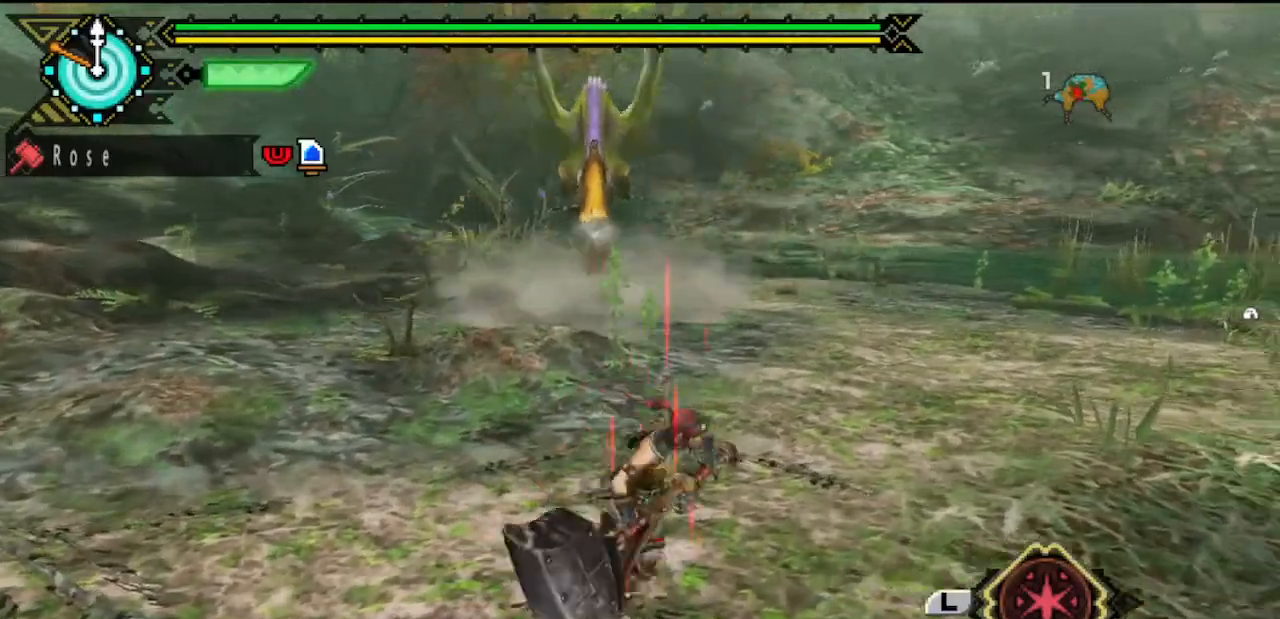
{"buttons": [], "left_stick": "down-right", "right_stick": "center", "events": [[83, "left_stick", "left"], [183, "left_stick", "up-left"], [350, "left_stick", "up-right"], [433, "left_stick", "down-right"]]}
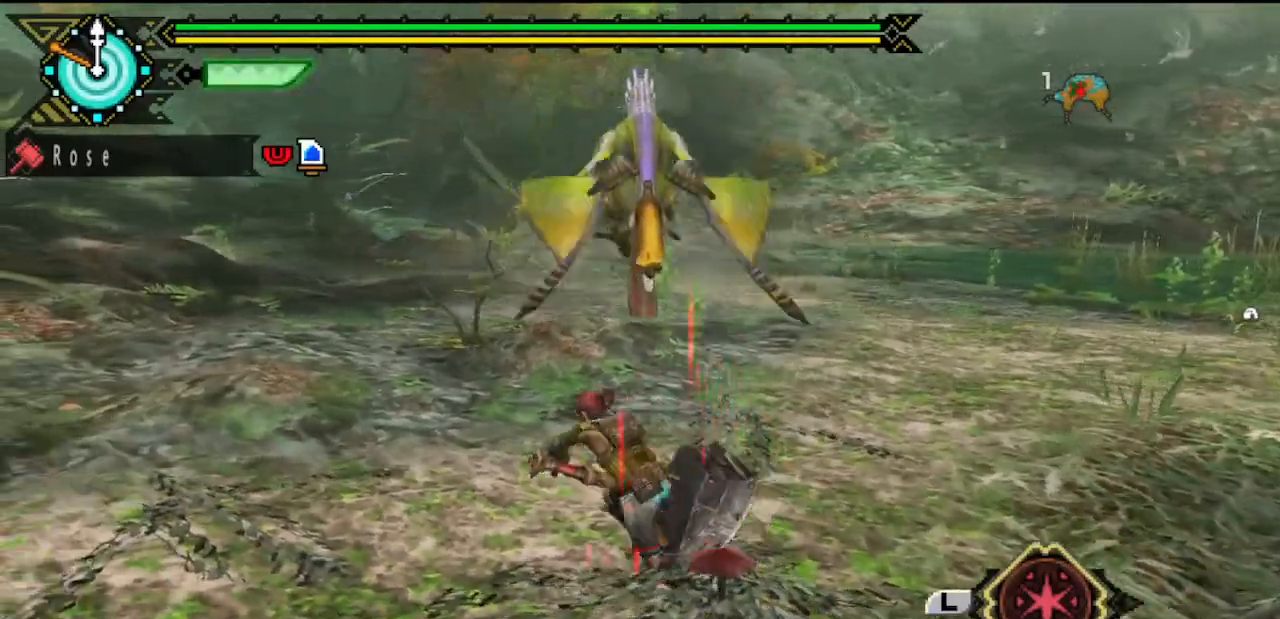
{"buttons": [], "left_stick": "down", "right_stick": "center", "events": [[50, "left_stick", "down"]]}
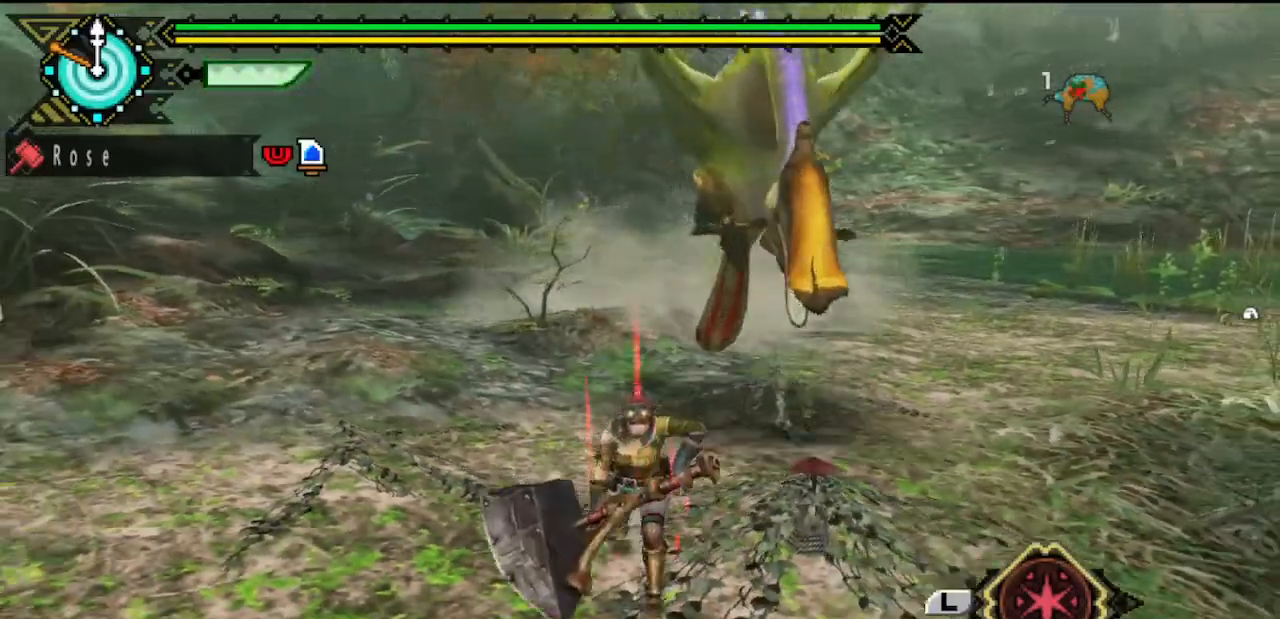
{"buttons": [], "left_stick": "down", "right_stick": "center", "events": [[100, "right_stick", "right"], [233, "right_stick", "center"]]}
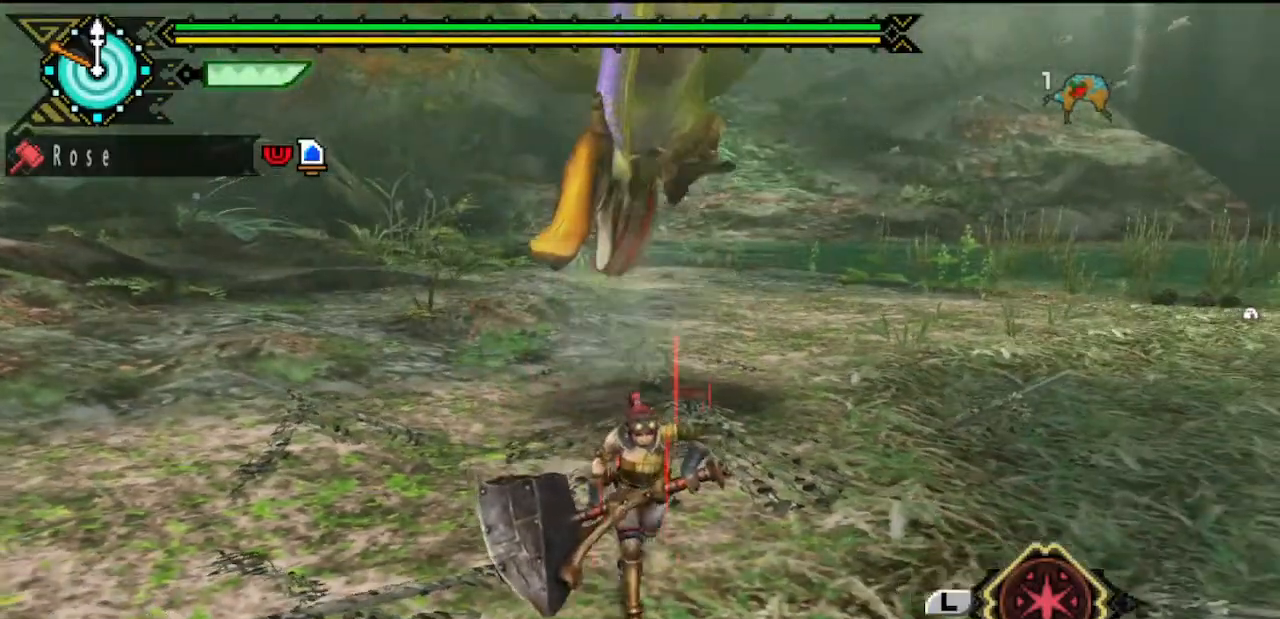
{"buttons": [], "left_stick": "down", "right_stick": "center", "events": [[267, "left_stick", "down-left"], [267, "right_stick", "right"], [433, "right_stick", "center"], [500, "left_stick", "down"]]}
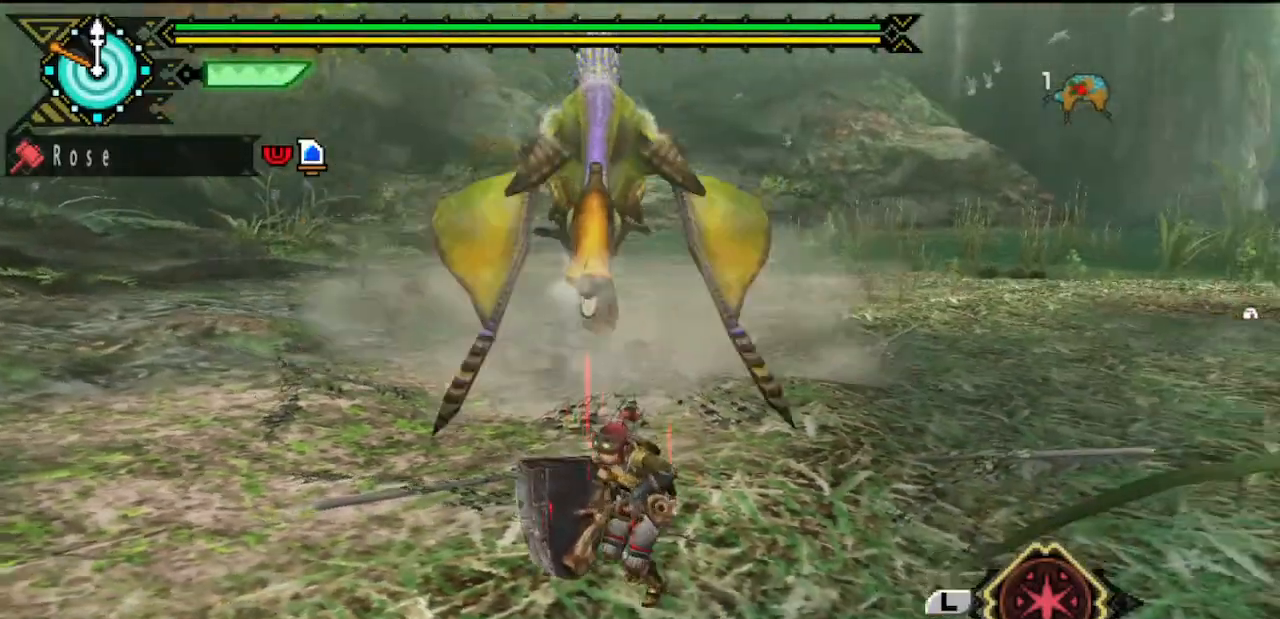
{"buttons": [], "left_stick": "down-left", "right_stick": "center", "events": [[267, "left_stick", "down-left"]]}
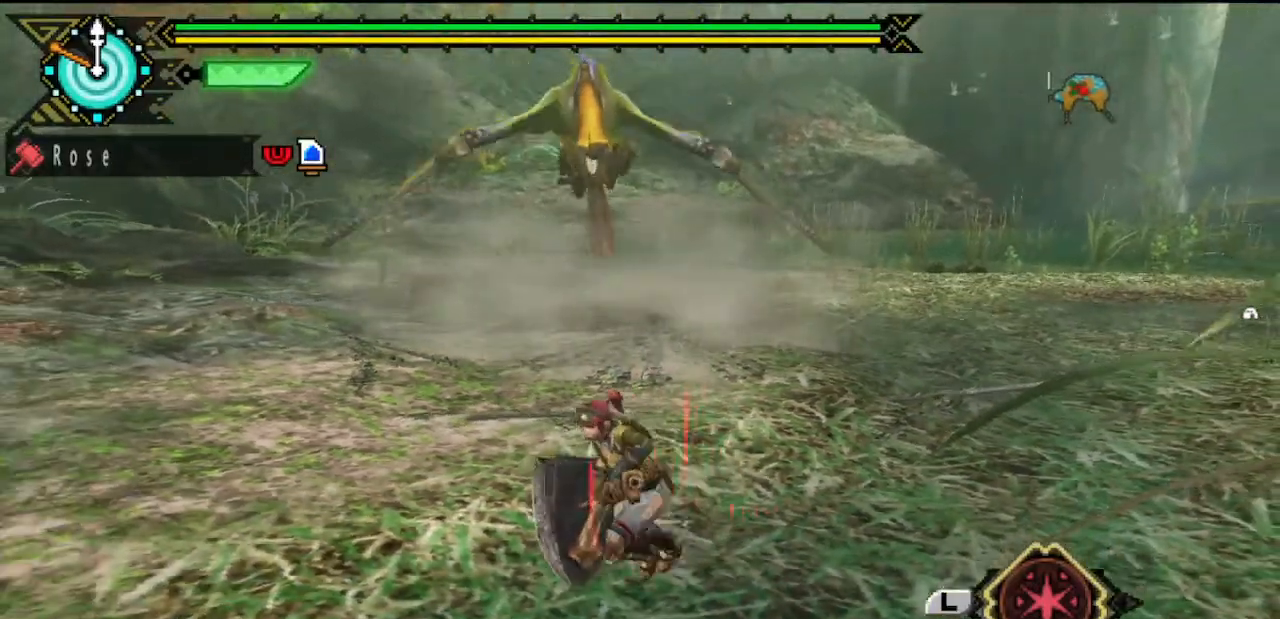
{"buttons": [], "left_stick": "right", "right_stick": "center", "events": [[383, "left_stick", "down-right"], [450, "left_stick", "right"]]}
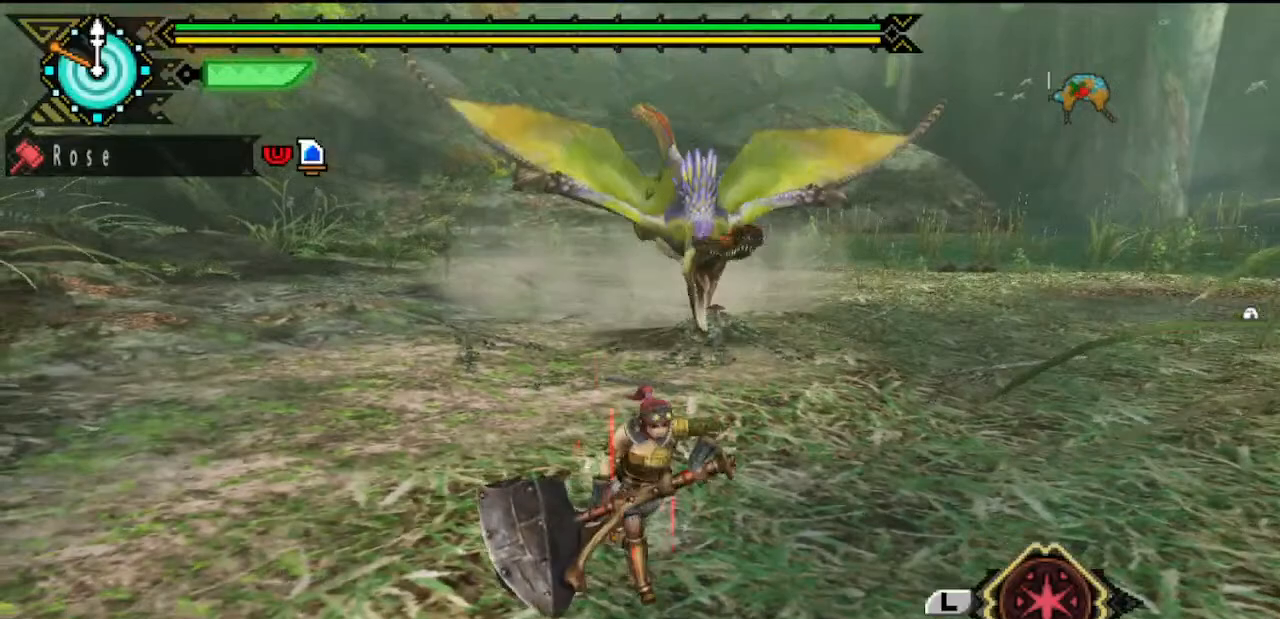
{"buttons": [], "left_stick": "down", "right_stick": "center", "events": [[117, "left_stick", "up"], [183, "left_stick", "up-left"], [383, "left_stick", "down"]]}
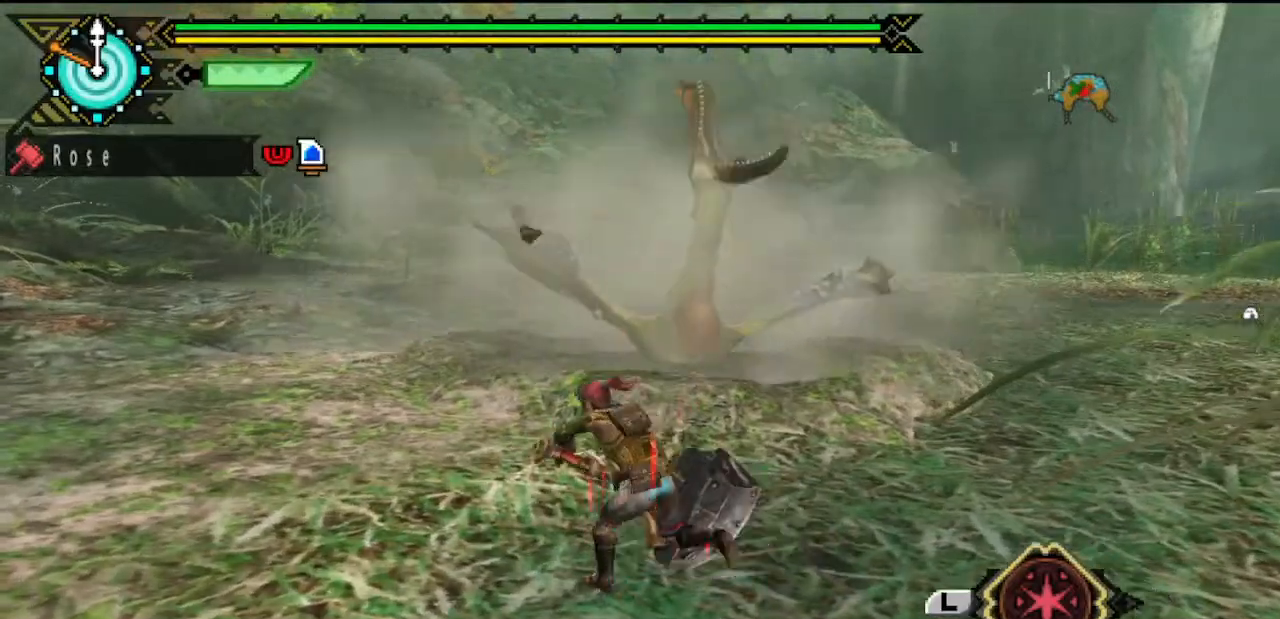
{"buttons": [], "left_stick": "up-right", "right_stick": "center", "events": [[117, "left_stick", "left"], [250, "left_stick", "up"], [250, "right_stick", "right"], [383, "left_stick", "up-right"], [383, "right_stick", "center"]]}
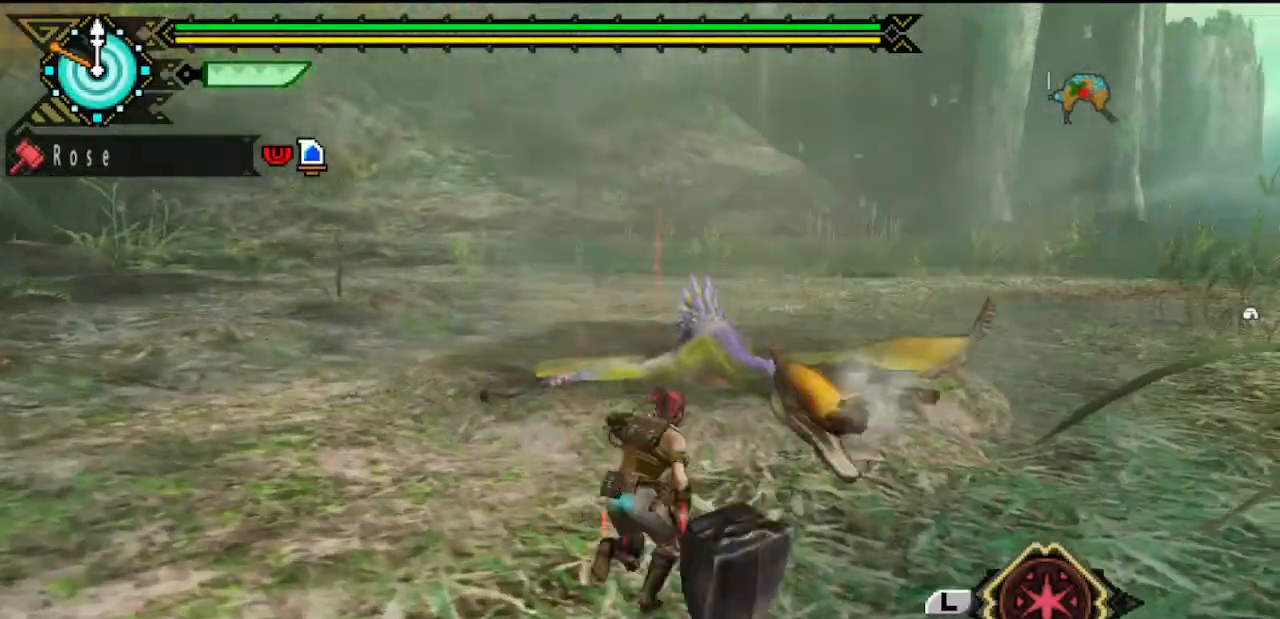
{"buttons": [], "left_stick": "center", "right_stick": "center", "events": [[183, "left_stick", "center"]]}
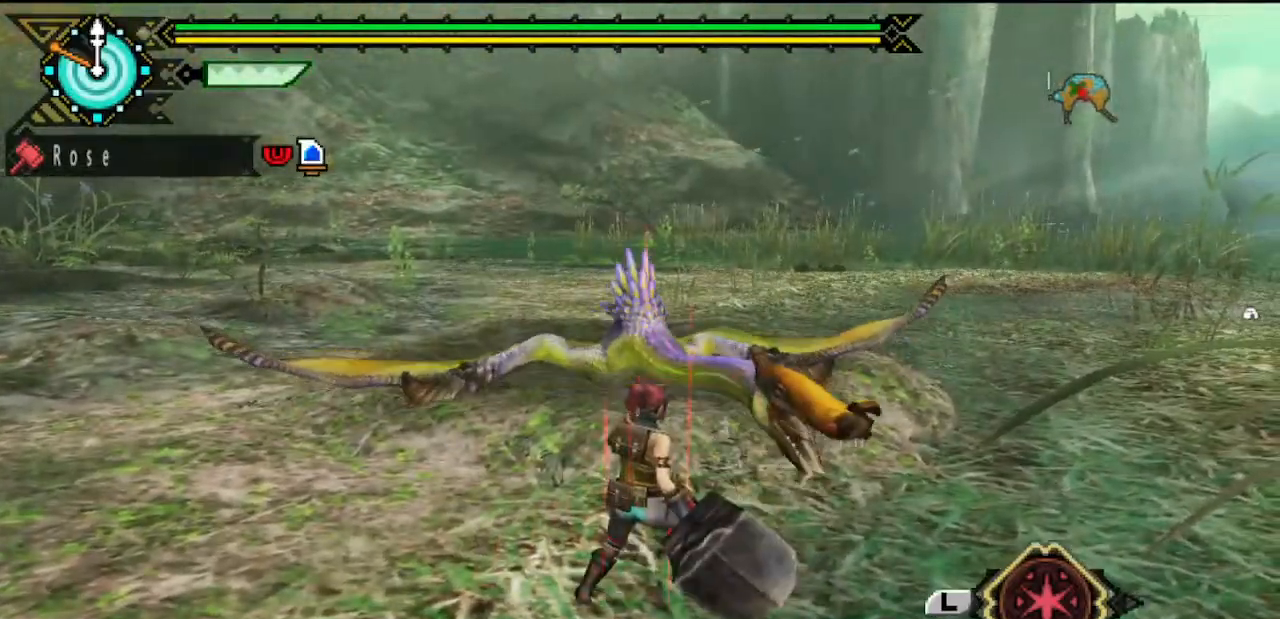
{"buttons": [], "left_stick": "center", "right_stick": "center", "events": []}
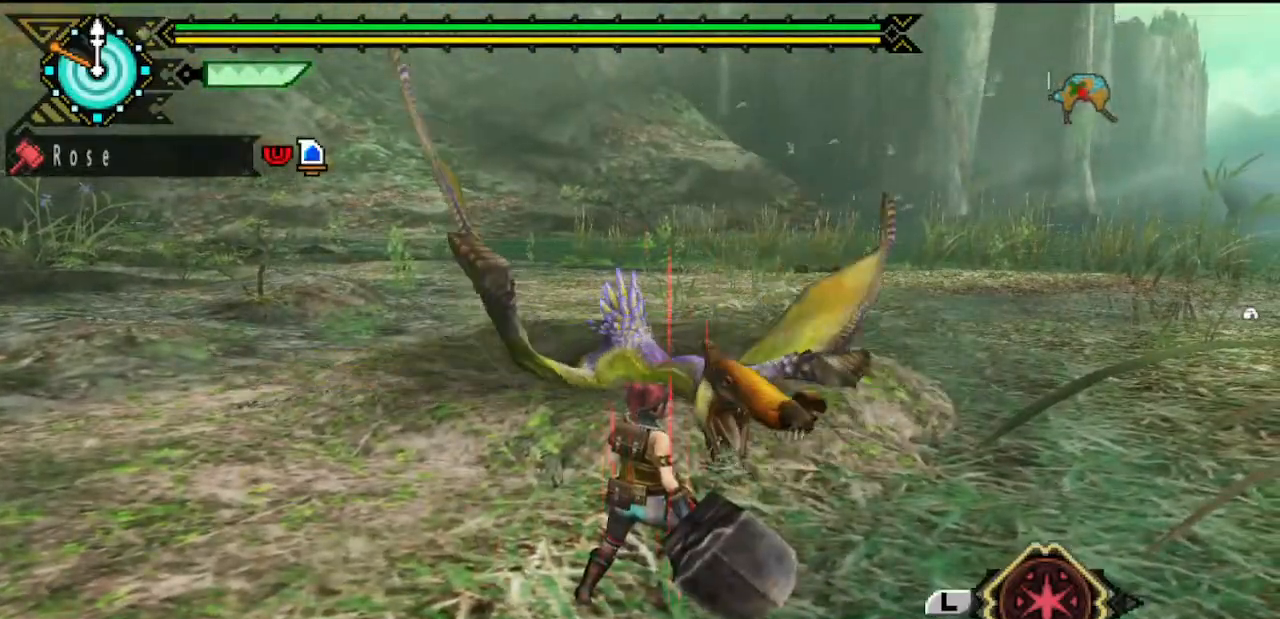
{"buttons": ["TRIANGLE"], "left_stick": "center", "right_stick": "center", "events": [[67, "left_stick", "up"], [200, "CIRCLE", "down"], [300, "CIRCLE", "up"], [300, "left_stick", "center"], [367, "TRIANGLE", "down"]]}
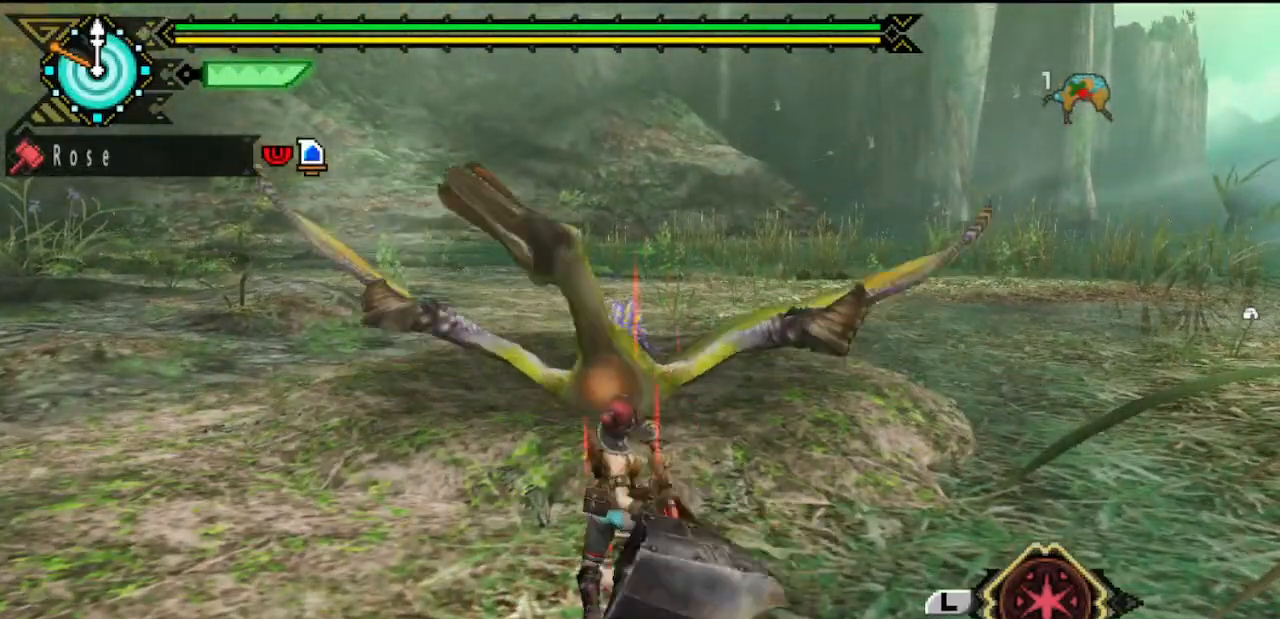
{"buttons": [], "left_stick": "center", "right_stick": "center", "events": [[467, "TRIANGLE", "up"]]}
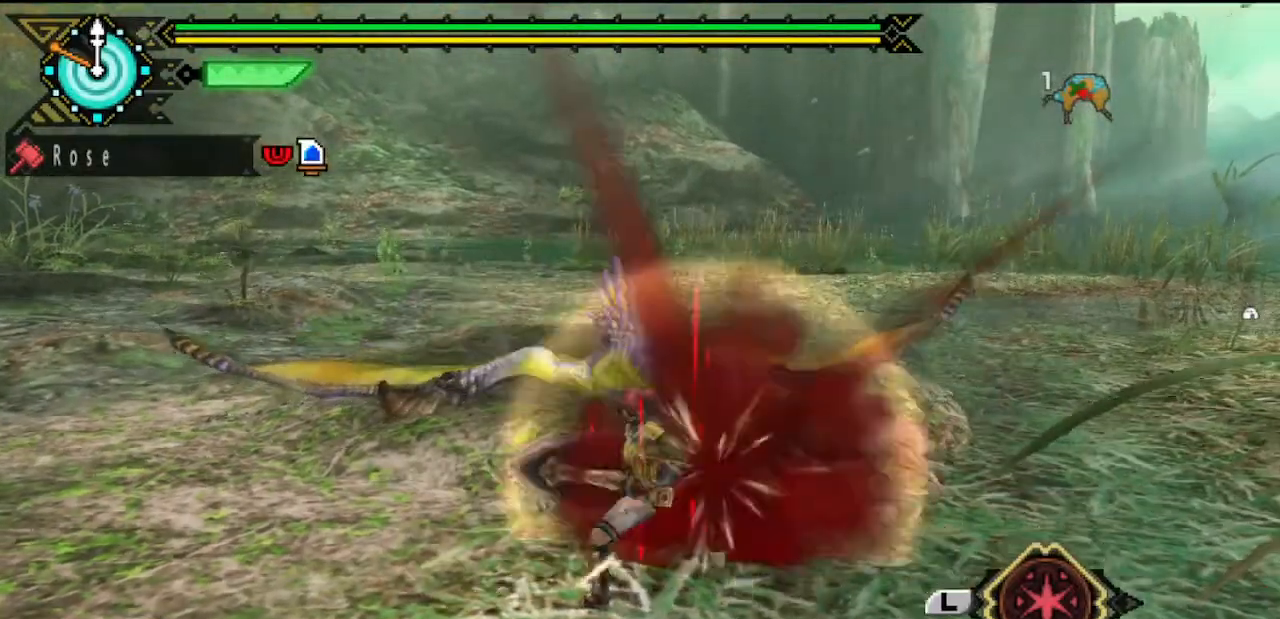
{"buttons": [], "left_stick": "center", "right_stick": "center", "events": [[17, "TRIANGLE", "down"], [83, "TRIANGLE", "up"], [117, "DPAD_RIGHT", "down"], [183, "DPAD_RIGHT", "up"], [283, "TRIANGLE", "down"], [350, "TRIANGLE", "up"], [417, "TRIANGLE", "down"], [483, "TRIANGLE", "up"]]}
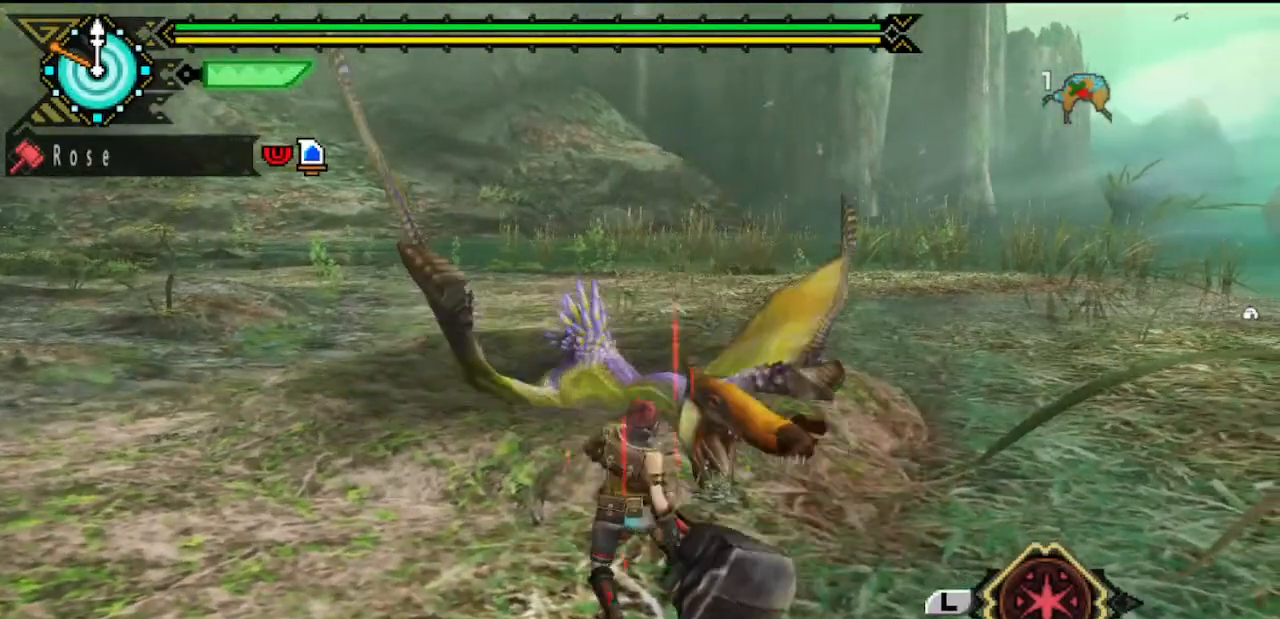
{"buttons": ["TRIANGLE"], "left_stick": "left", "right_stick": "center", "events": [[50, "TRIANGLE", "down"], [117, "TRIANGLE", "up"], [183, "TRIANGLE", "down"], [417, "TRIANGLE", "up"], [450, "left_stick", "left"], [483, "TRIANGLE", "down"]]}
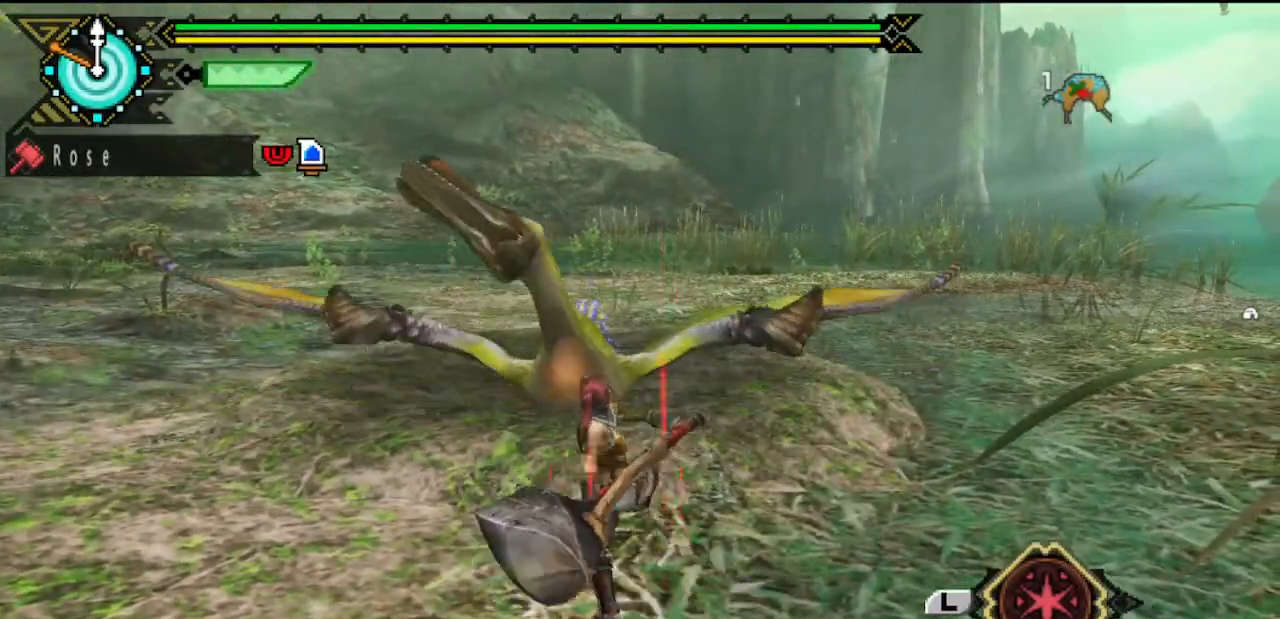
{"buttons": [], "left_stick": "left", "right_stick": "center", "events": [[50, "TRIANGLE", "up"], [367, "TRIANGLE", "down"], [467, "TRIANGLE", "up"]]}